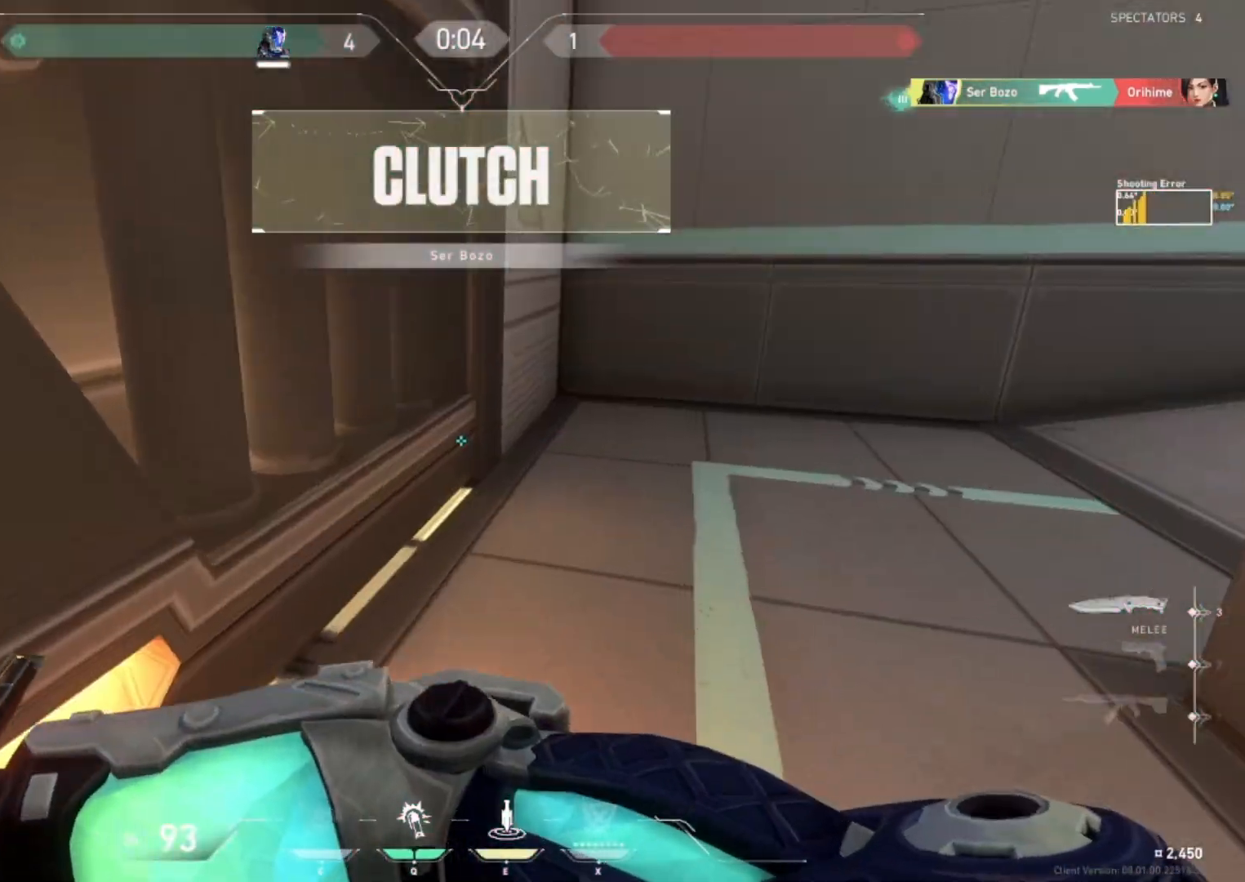
Gameplay with keyboard; each line is a JSON object with the keys held at the frame after it. "events" lists presses ("down") and releases ("up") of "a", "ctrl", "d", "e", "f", "q", "r", "s", "shift", "space", "tab" and "w" between this image and that frame as [ms after this image, input, new state], when the widget could be followed in between. No other keys are recorded. Mouse input is not recorded.
{"keys": ["shift", "w"], "events": []}
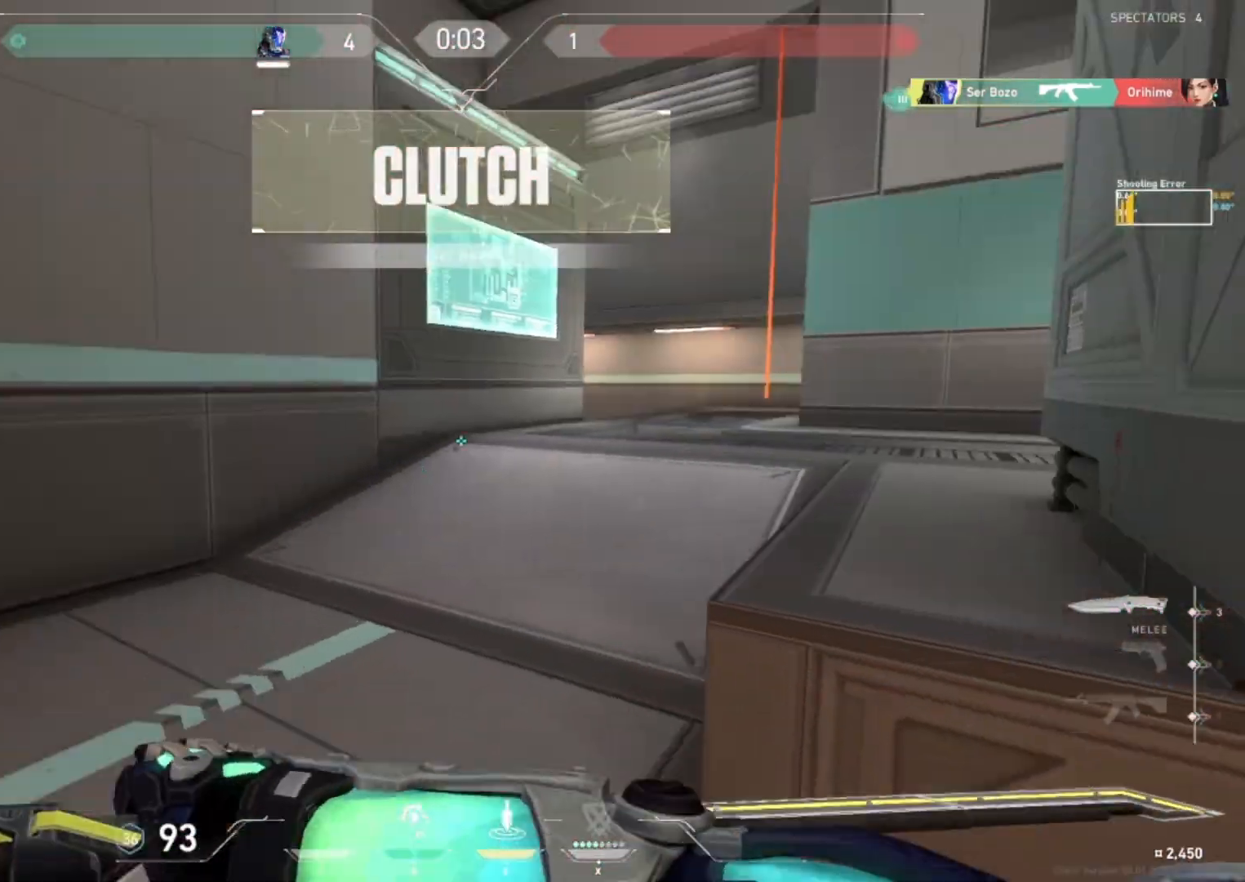
{"keys": ["a", "shift"], "events": [[200, "a", "down"], [267, "w", "up"]]}
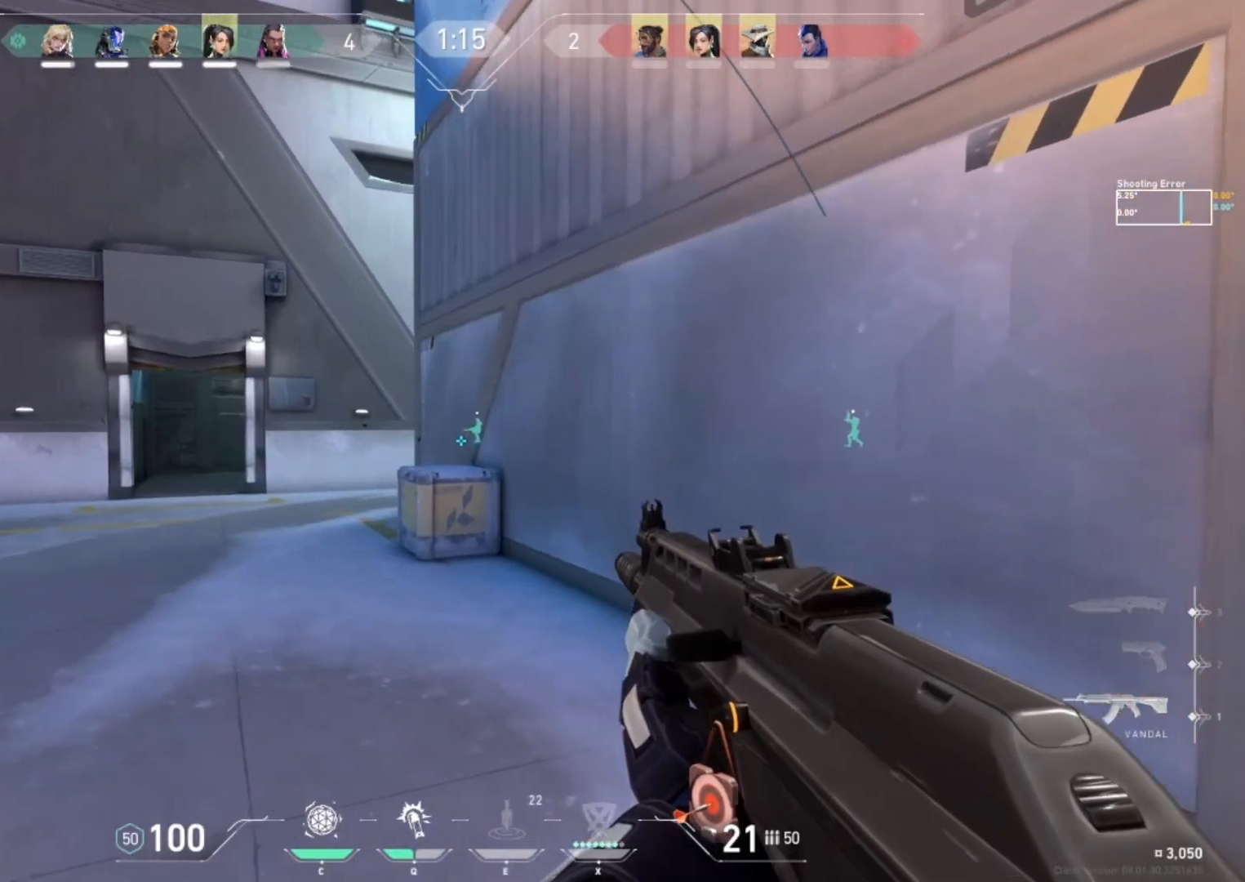
{"keys": ["a", "shift"], "events": []}
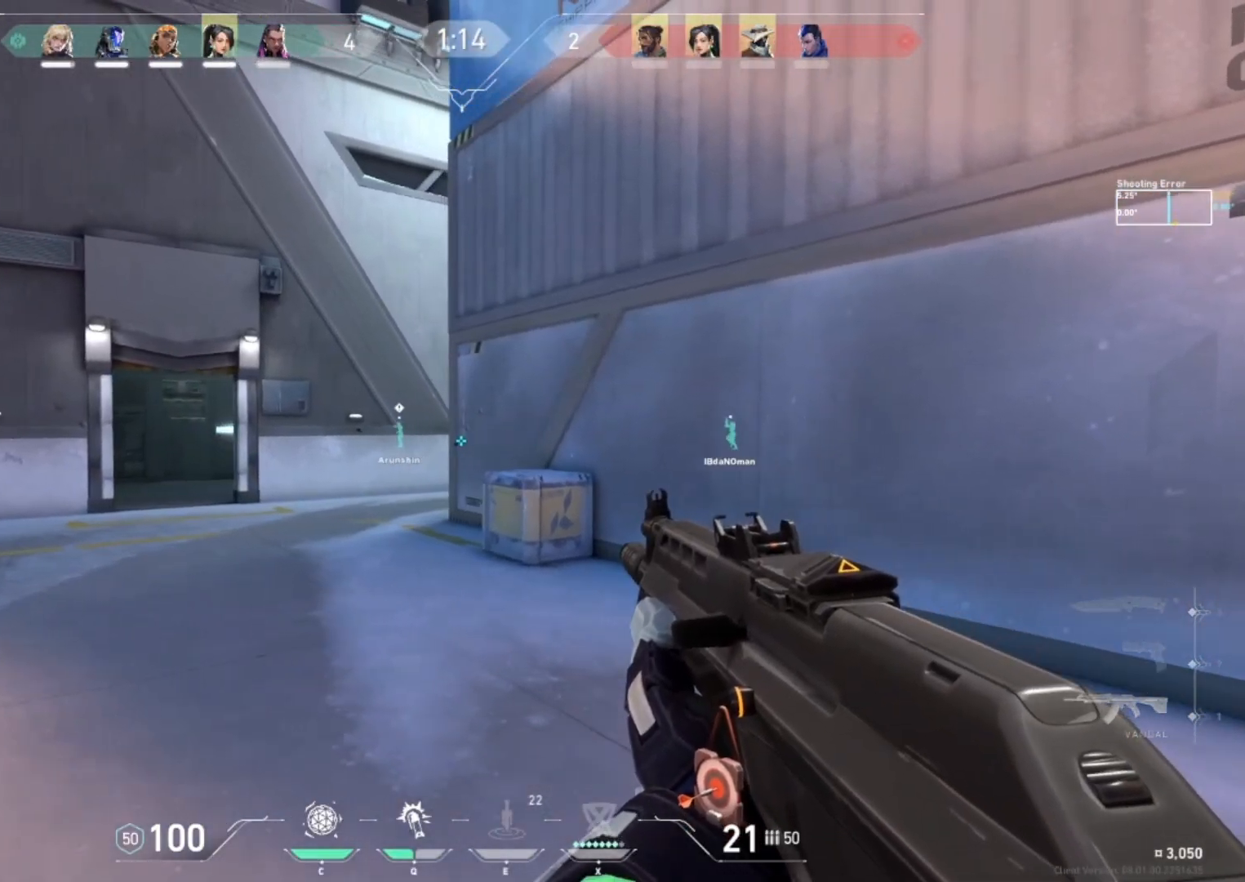
{"keys": ["a"], "events": [[67, "shift", "up"]]}
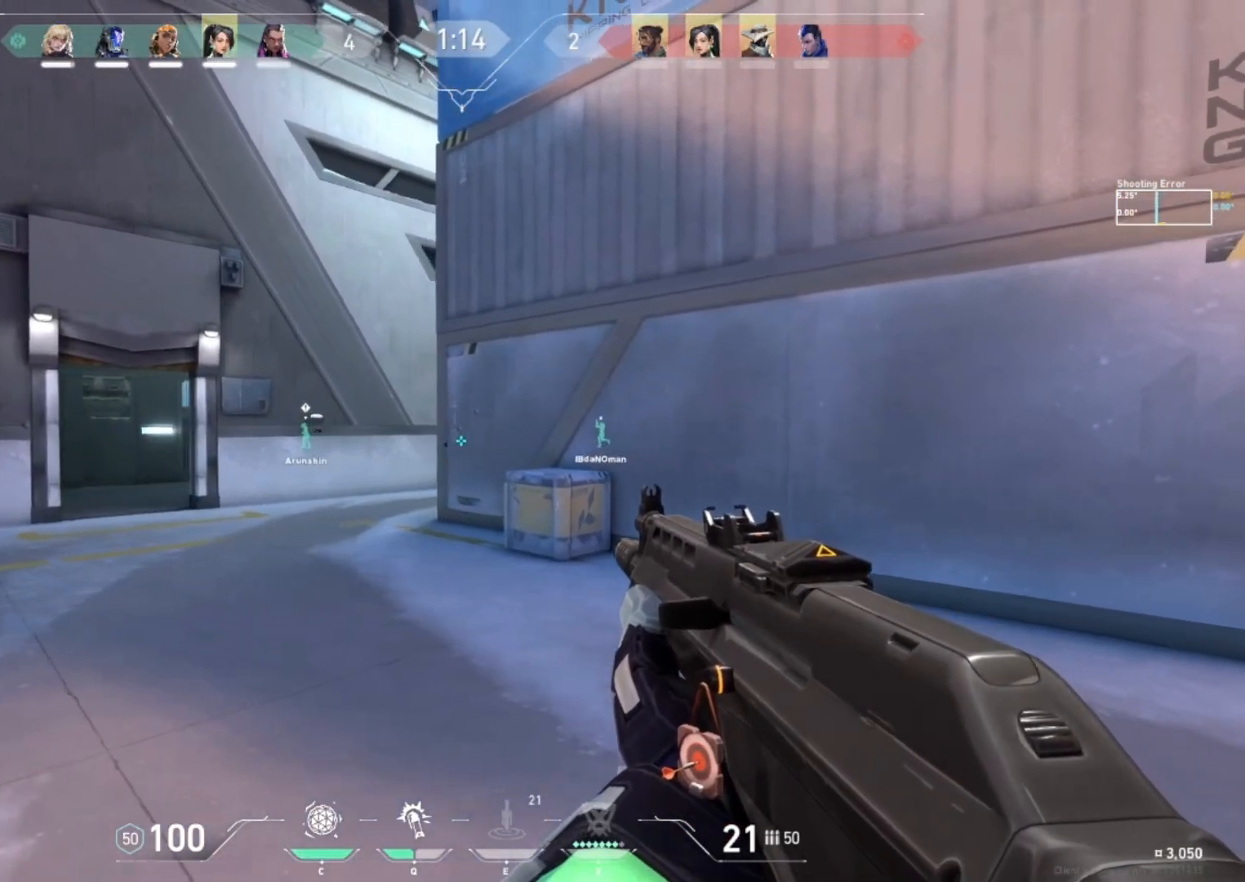
{"keys": ["a"], "events": []}
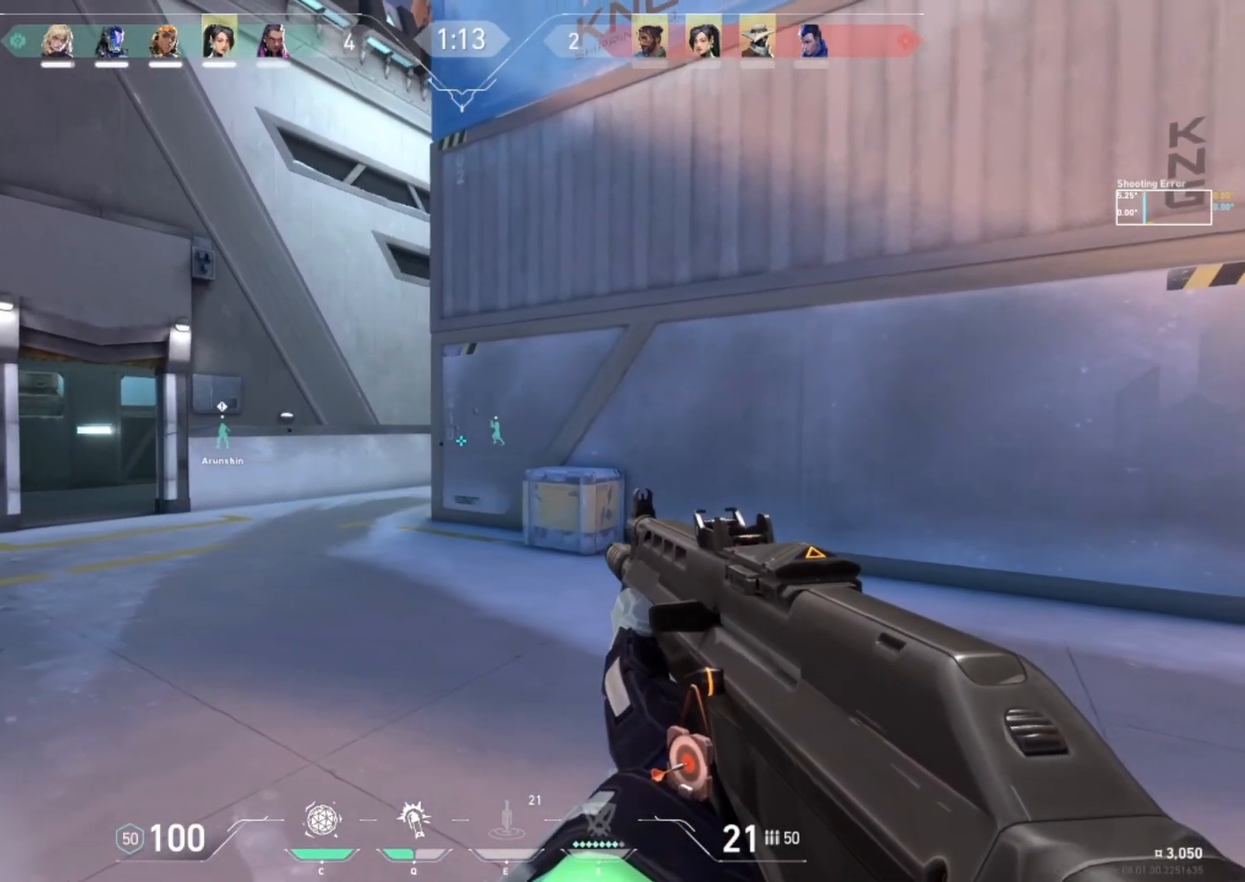
{"keys": ["a"], "events": []}
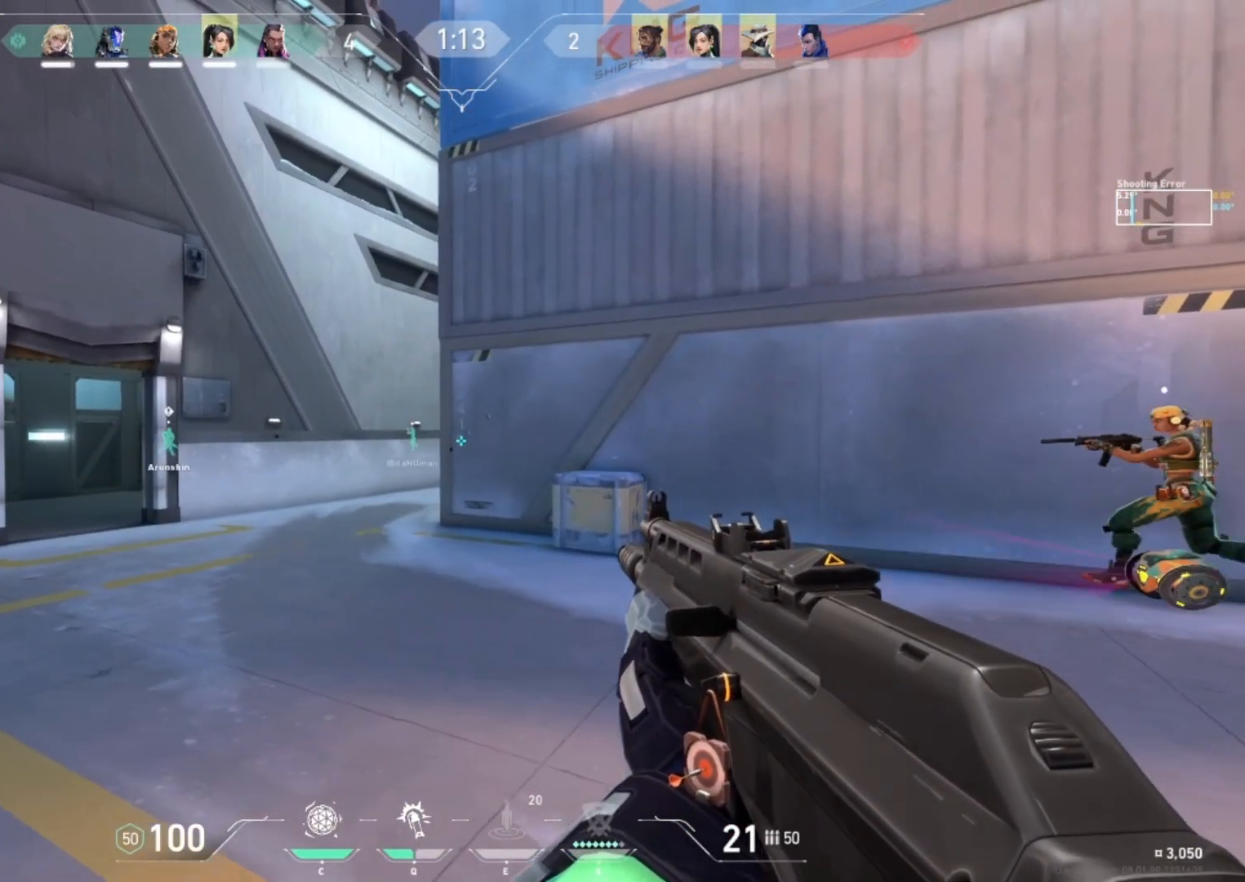
{"keys": ["a"], "events": []}
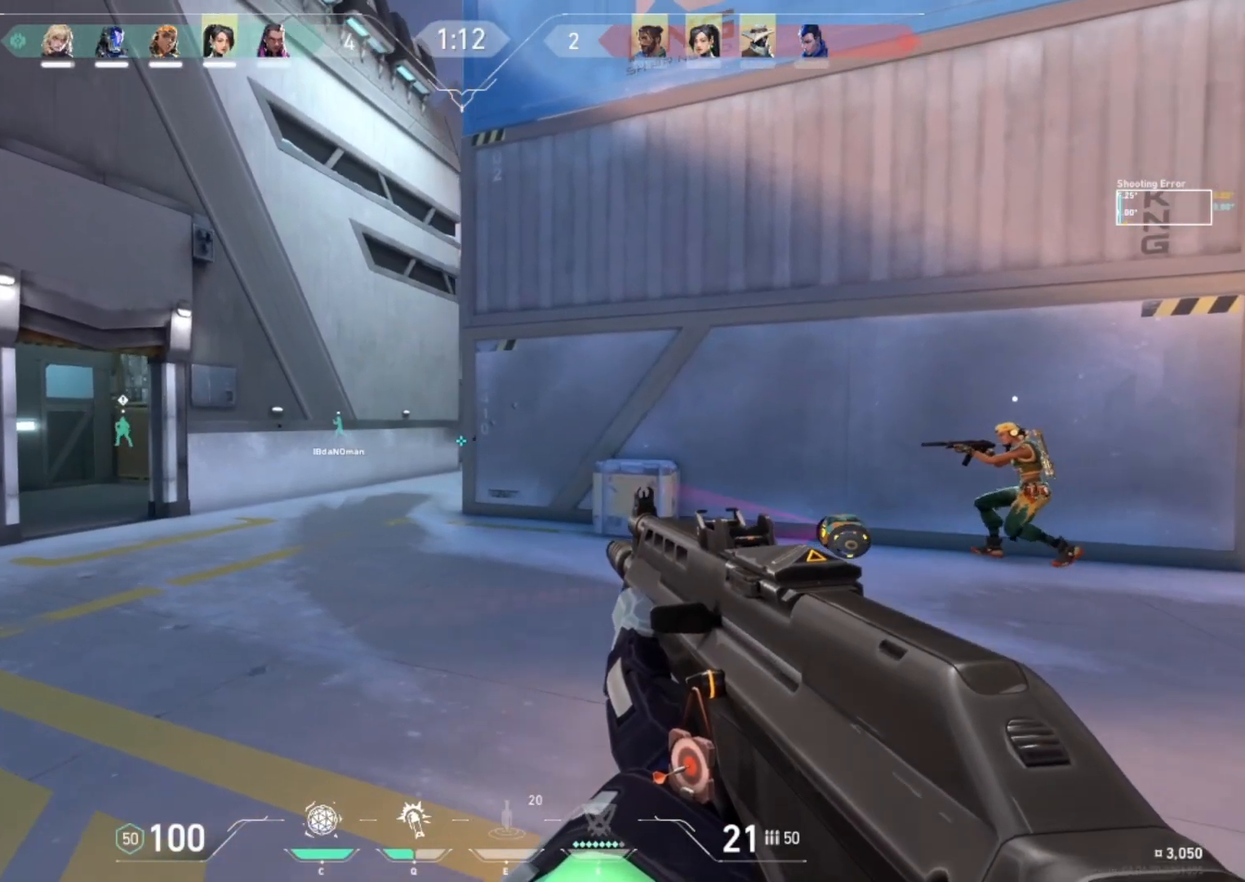
{"keys": [], "events": [[467, "a", "up"]]}
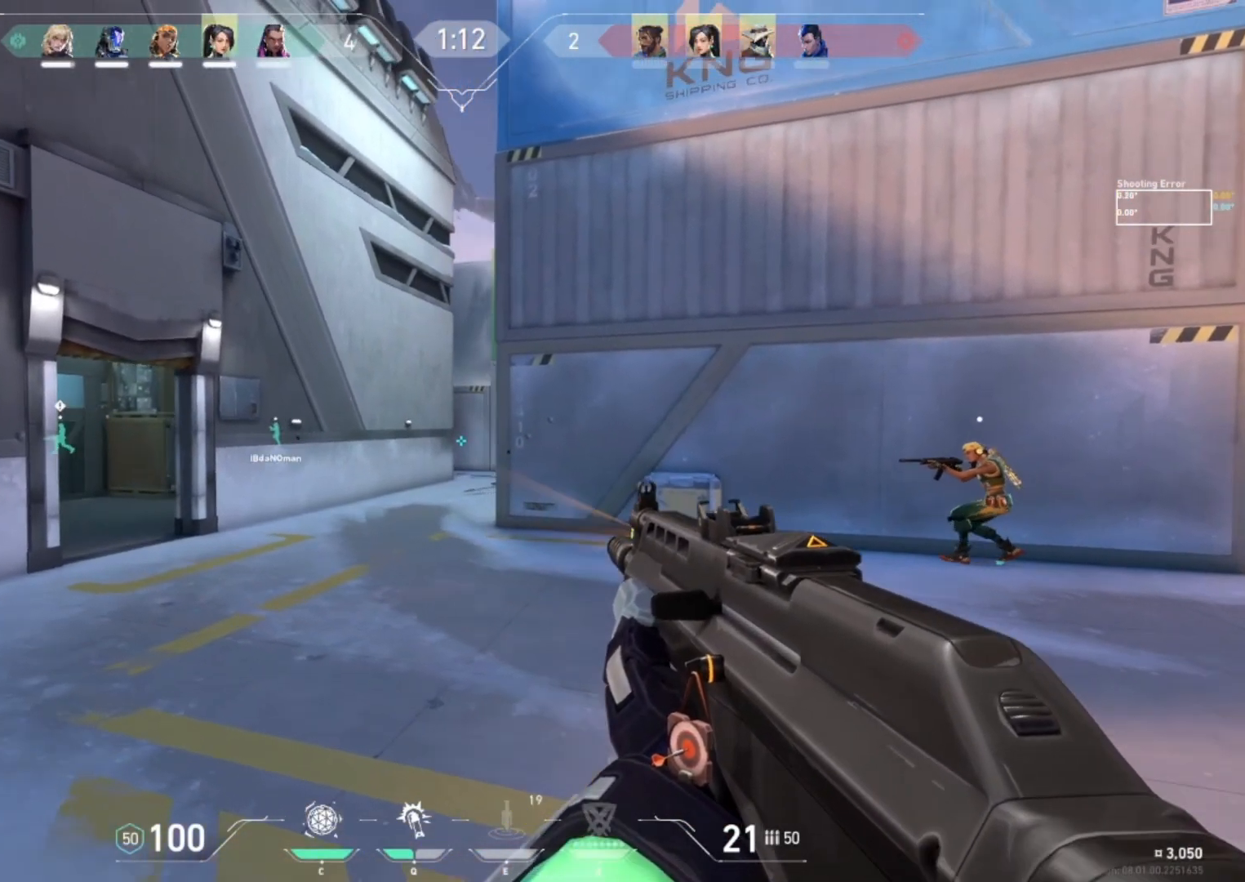
{"keys": ["a", "shift", "w"], "events": [[67, "a", "down"], [133, "shift", "down"], [167, "w", "down"]]}
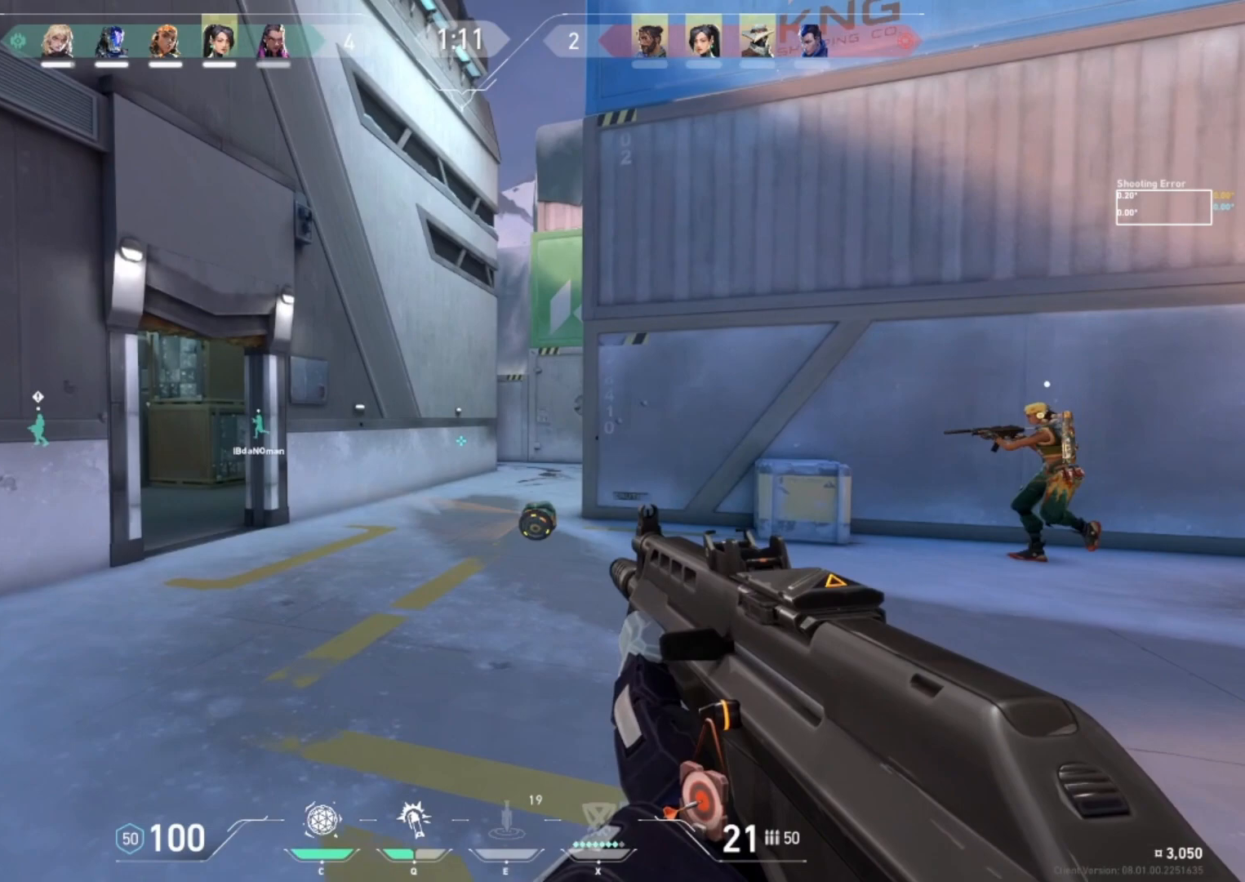
{"keys": ["a", "shift", "w"], "events": []}
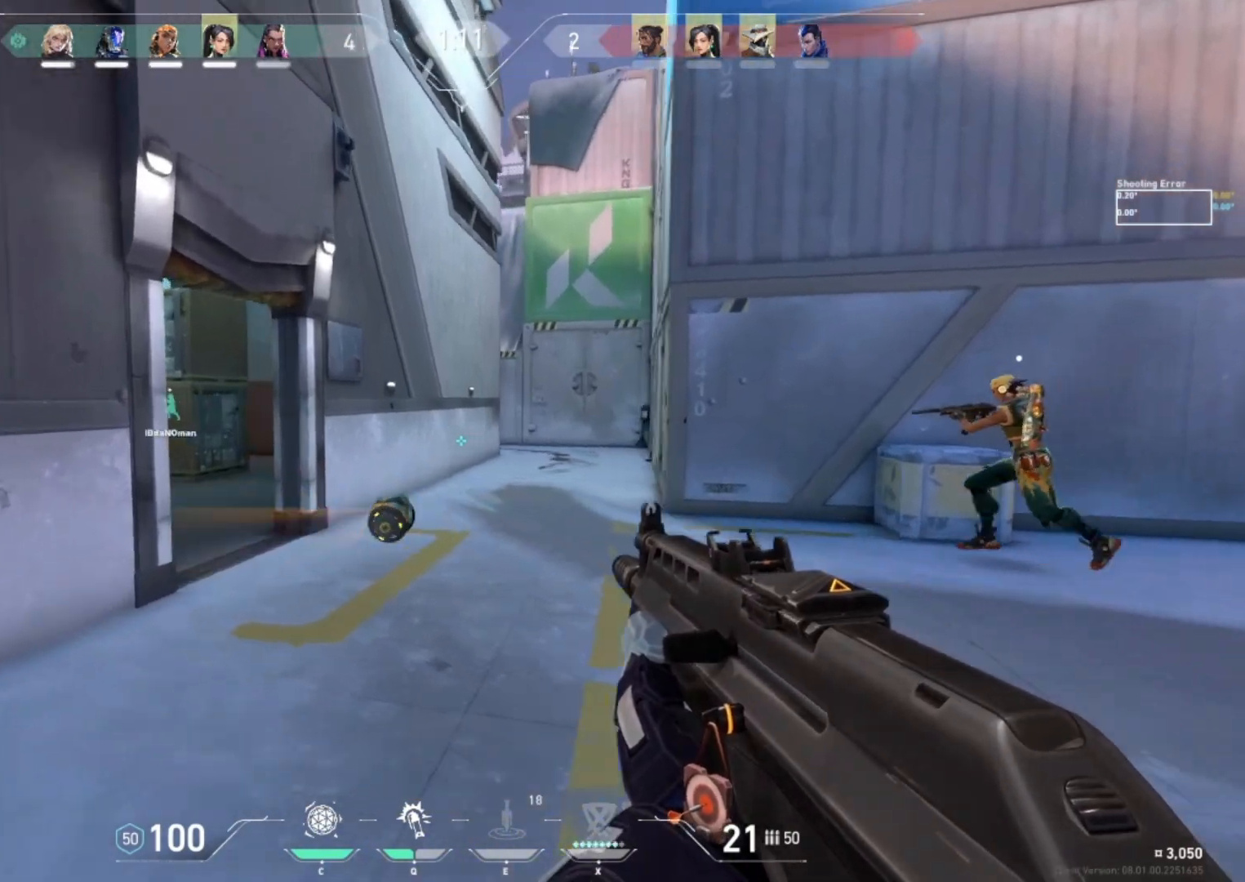
{"keys": ["shift", "w"], "events": [[33, "a", "up"], [333, "a", "down"], [367, "a", "up"]]}
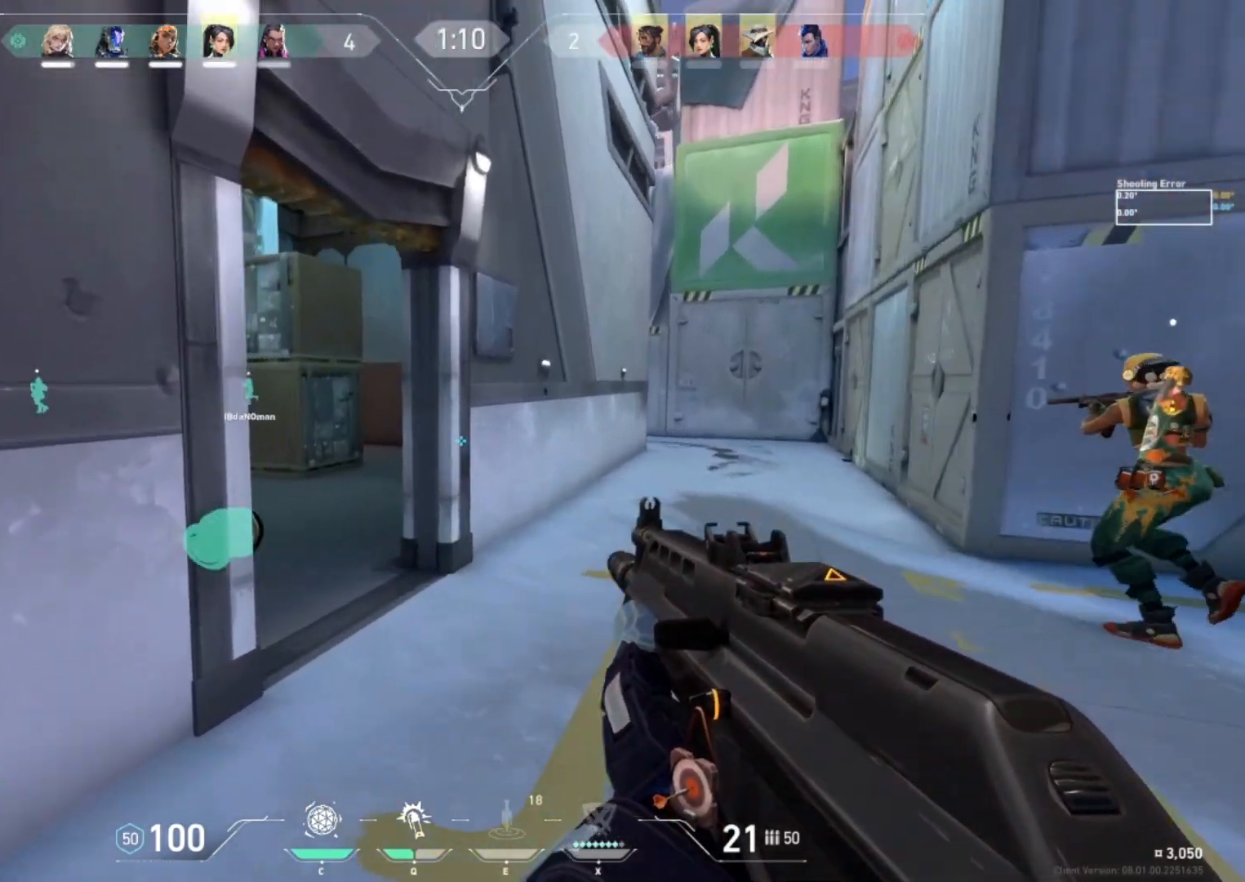
{"keys": ["shift", "w"], "events": []}
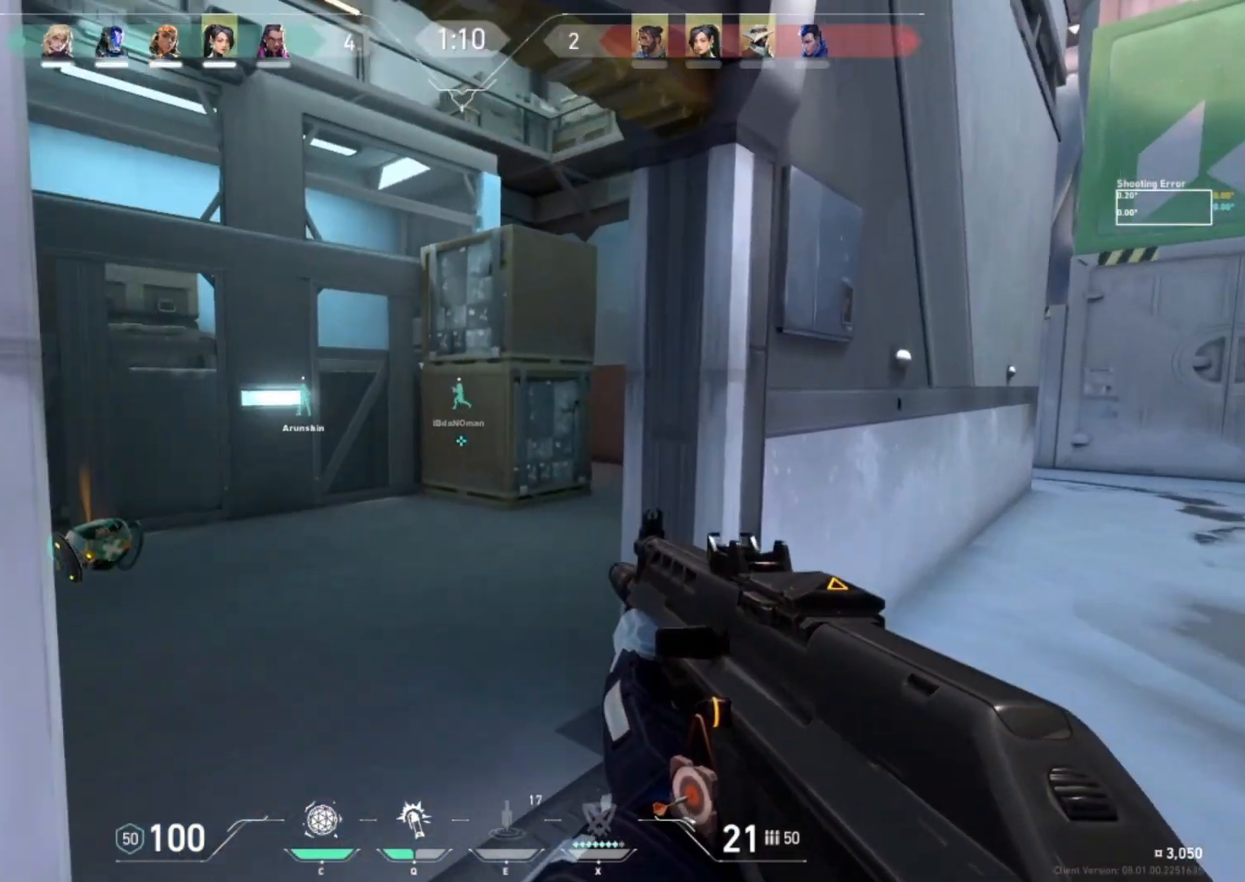
{"keys": ["shift", "w"], "events": []}
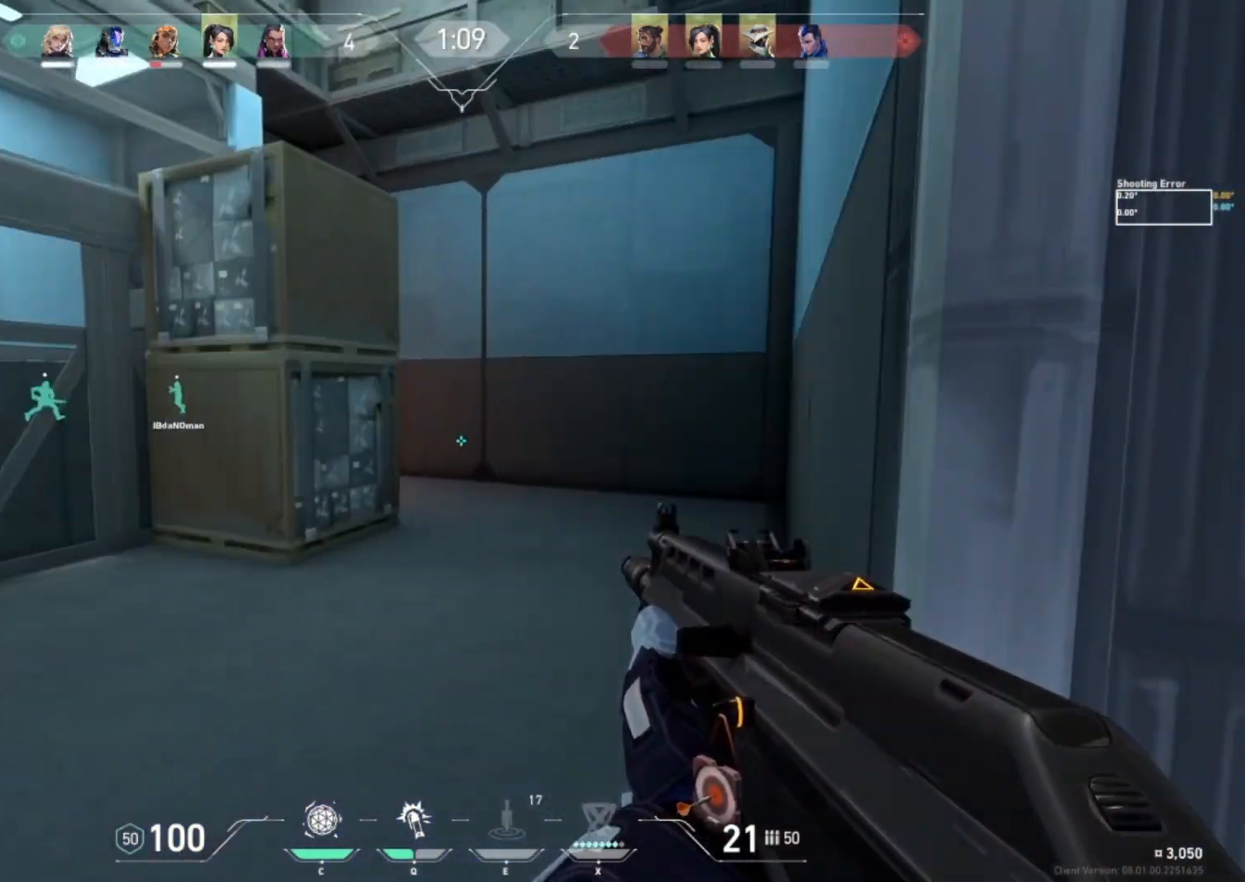
{"keys": ["shift", "w"], "events": [[133, "a", "down"], [200, "a", "up"]]}
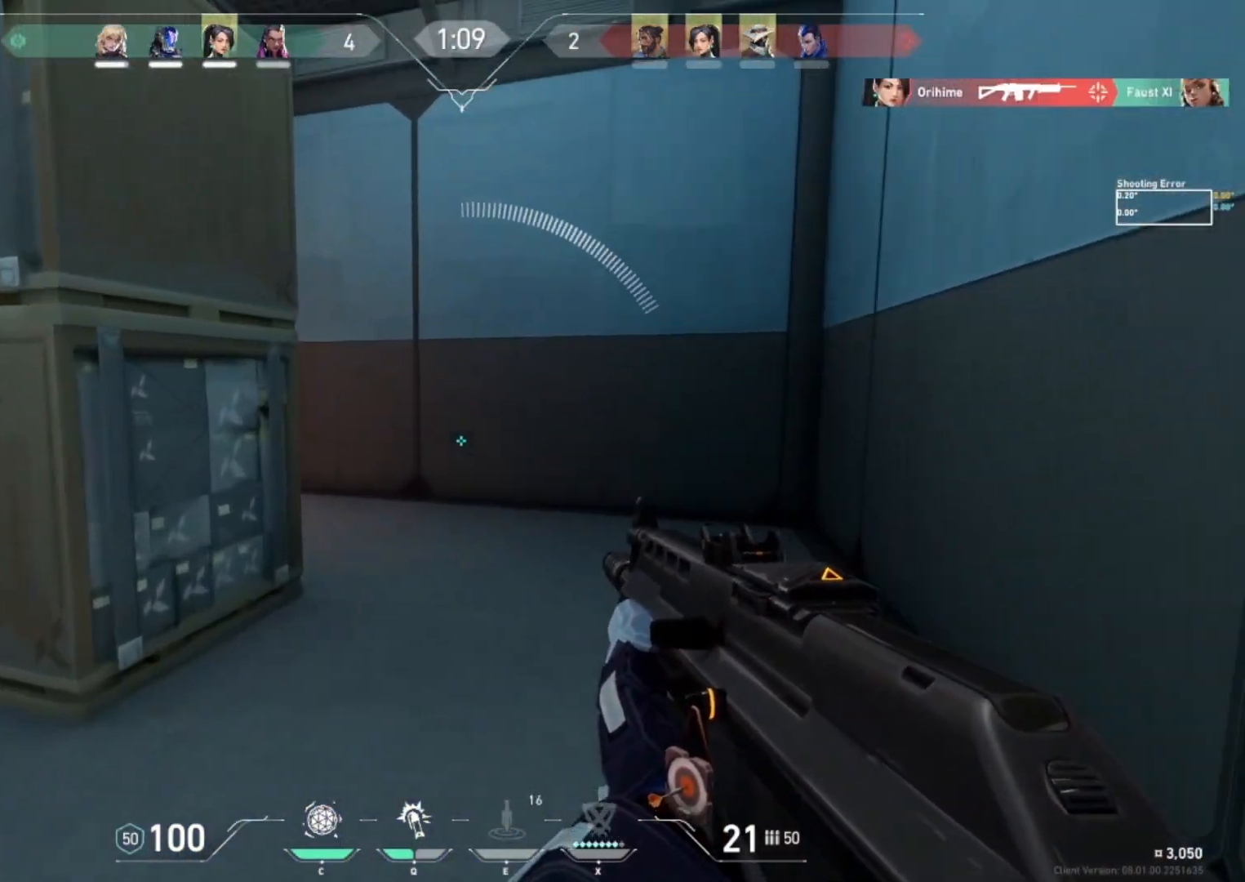
{"keys": ["shift", "w"], "events": []}
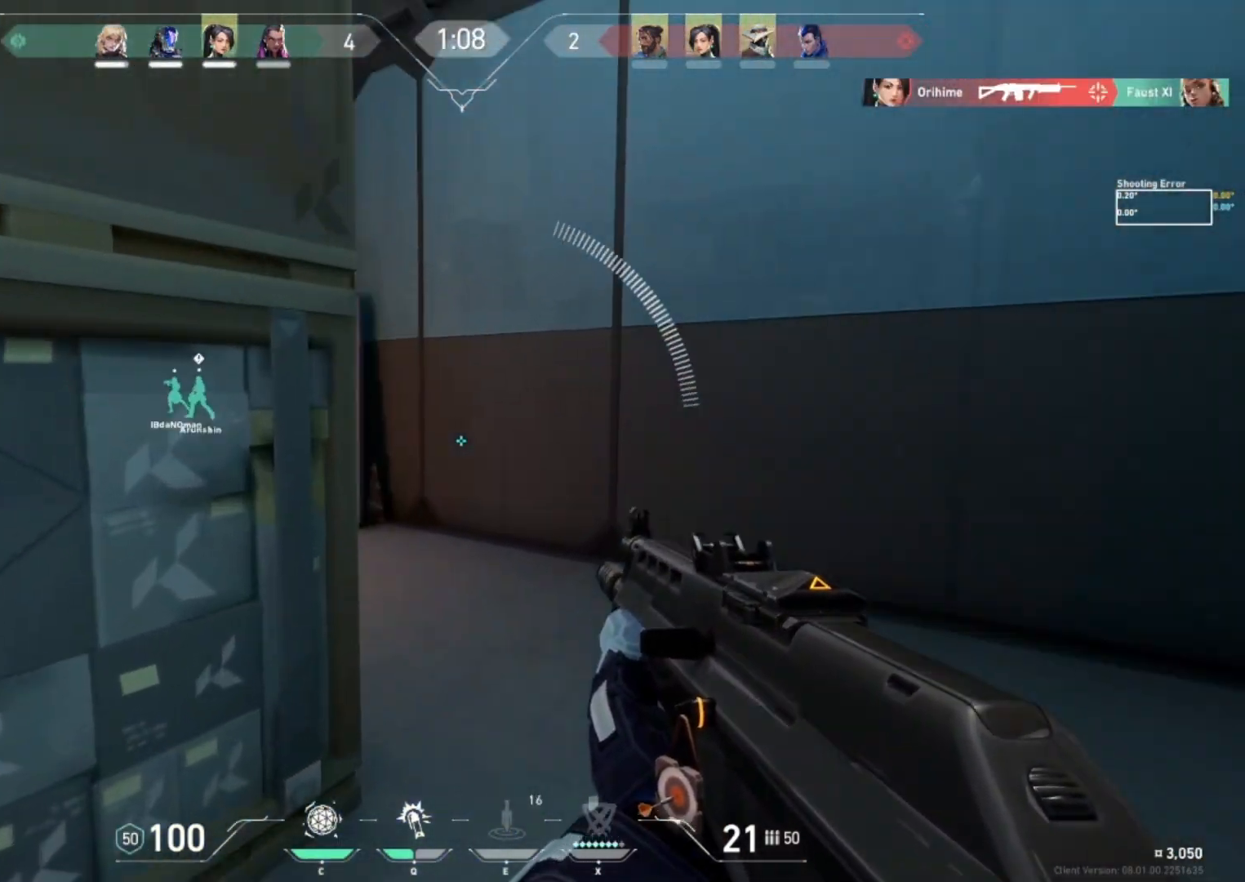
{"keys": ["shift", "w"], "events": [[100, "d", "down"], [233, "d", "up"]]}
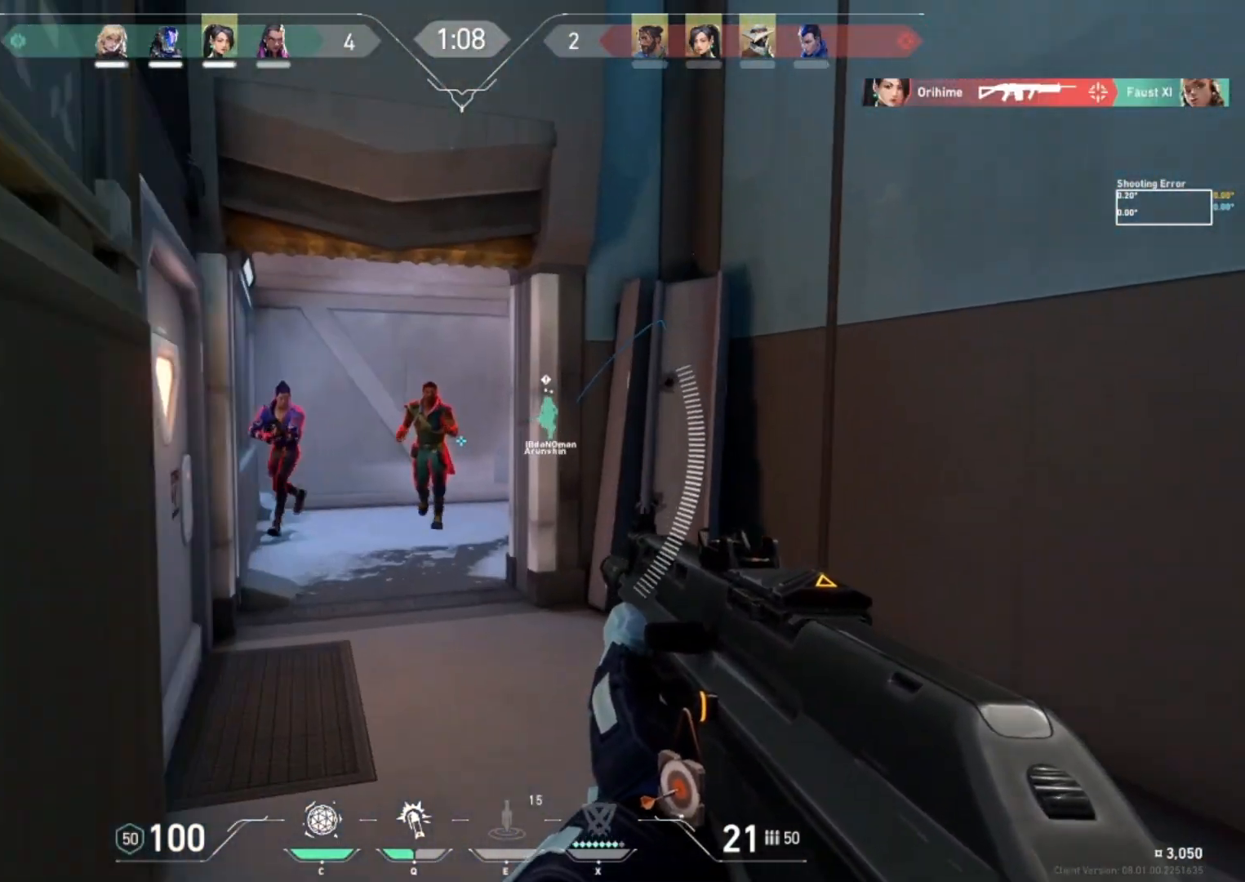
{"keys": [], "events": [[167, "shift", "up"], [233, "w", "up"]]}
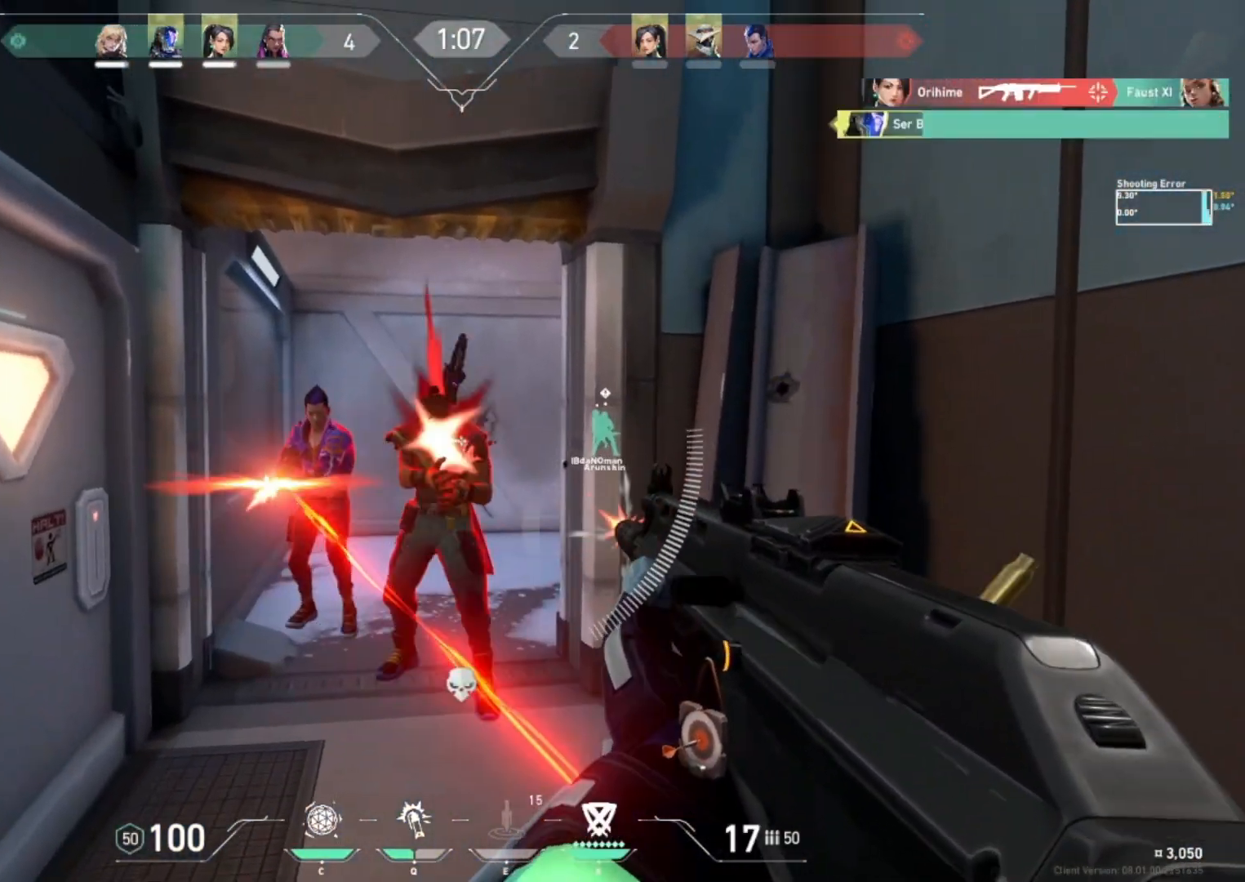
{"keys": [], "events": []}
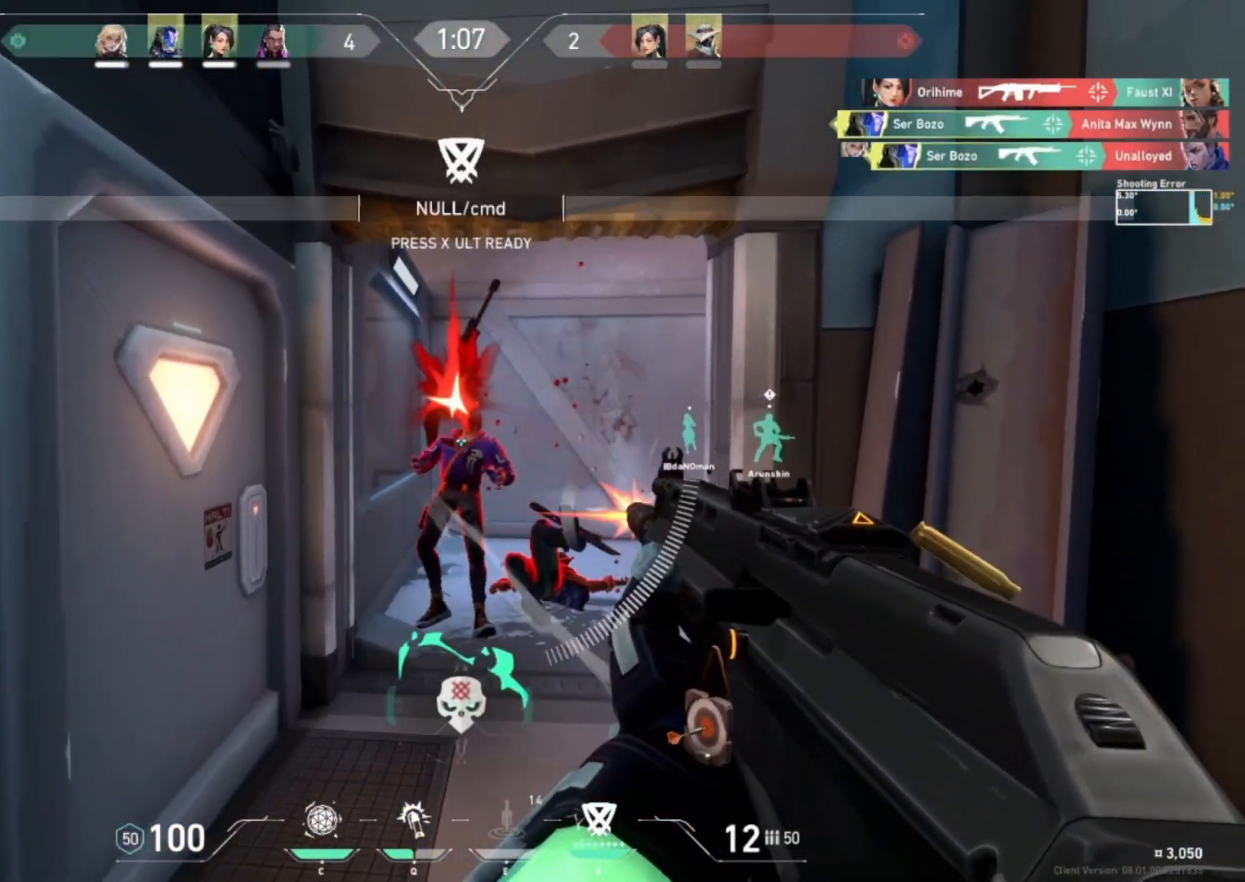
{"keys": ["a", "shift", "w"], "events": [[100, "w", "down"], [133, "shift", "down"], [433, "a", "down"]]}
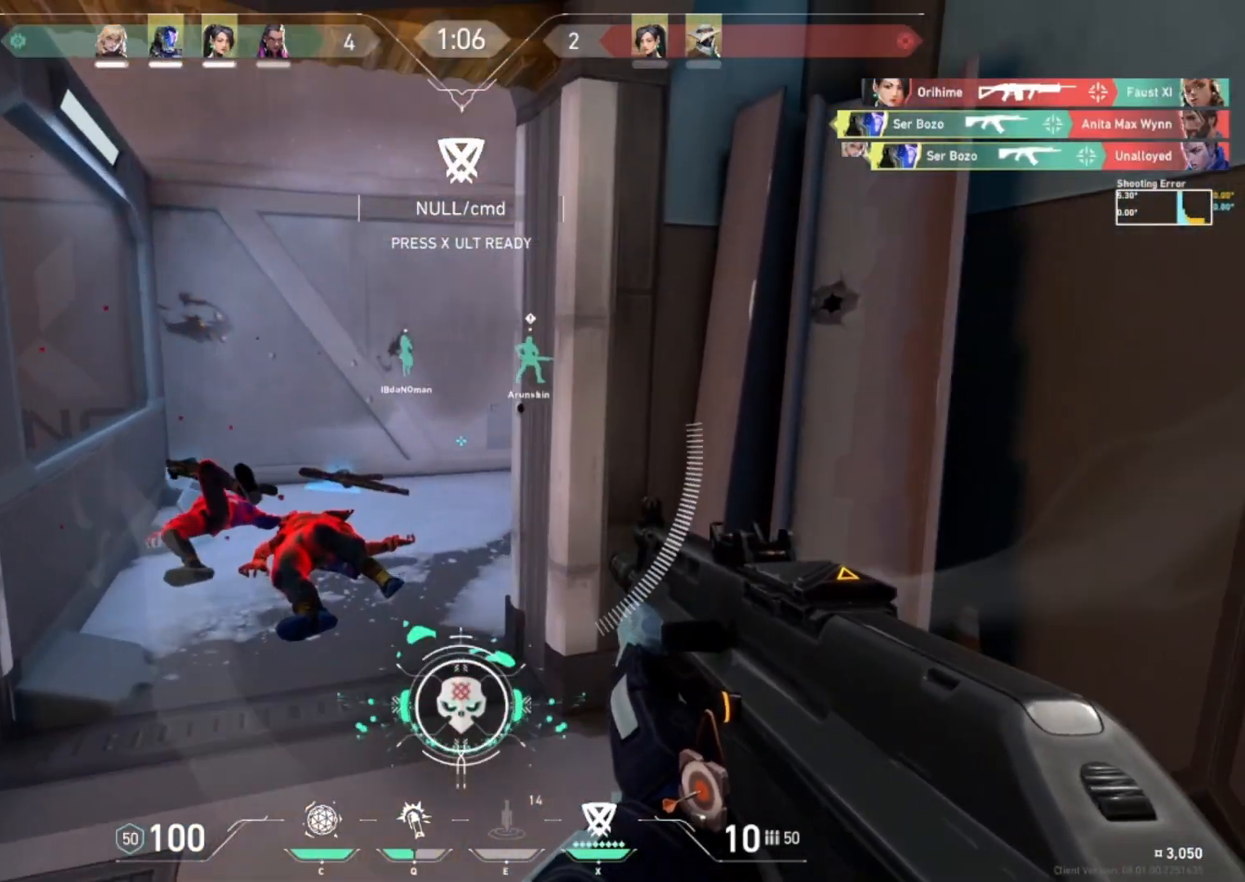
{"keys": ["a", "shift", "w"], "events": []}
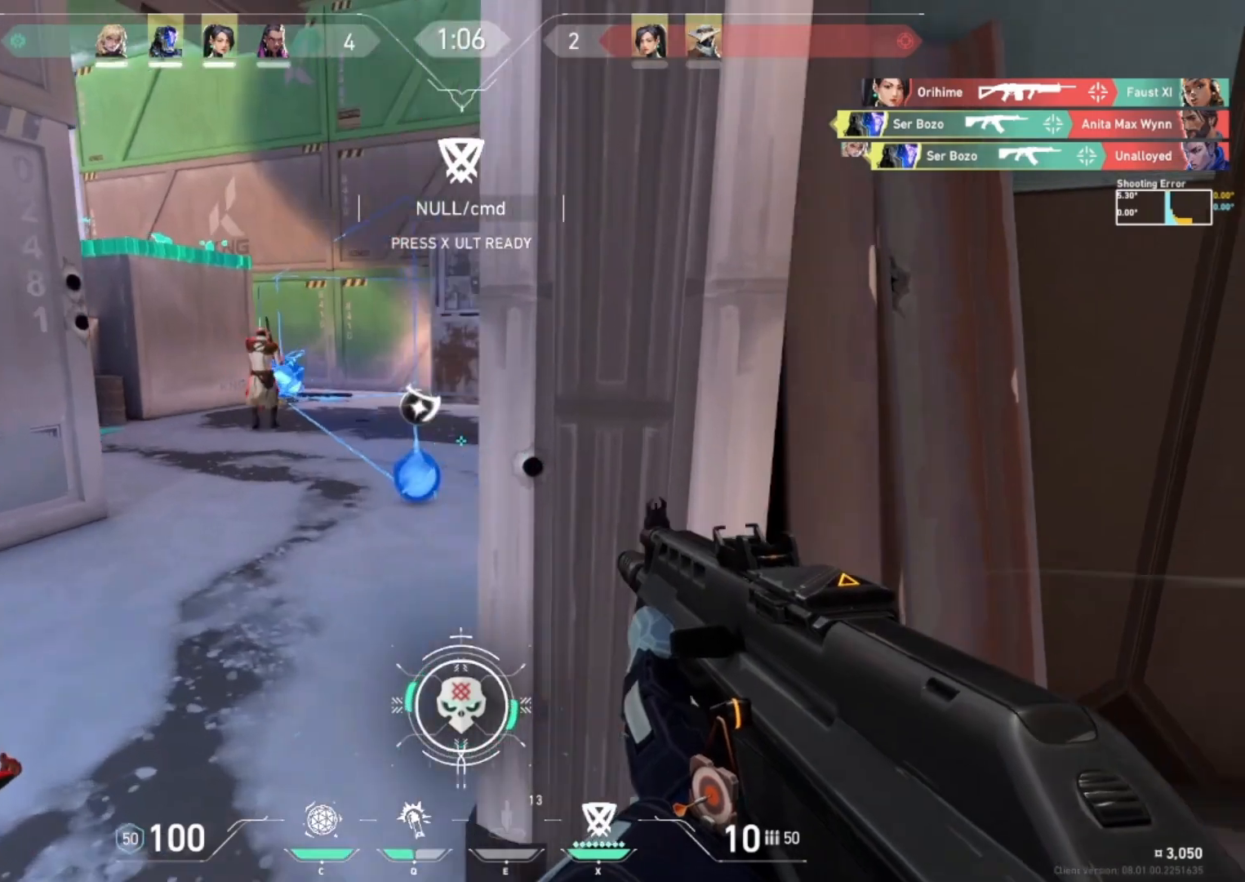
{"keys": [], "events": [[333, "a", "up"], [333, "shift", "up"], [367, "w", "up"]]}
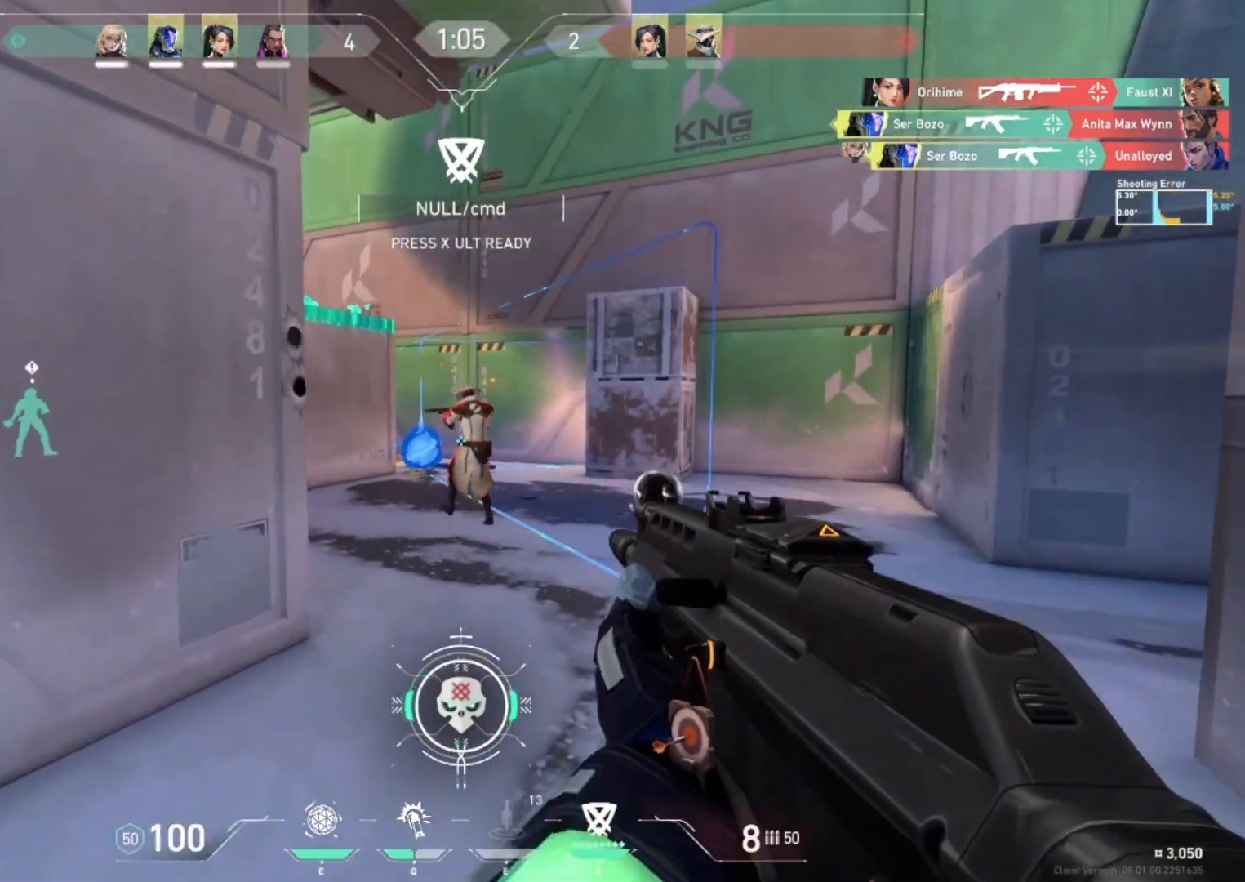
{"keys": [], "events": []}
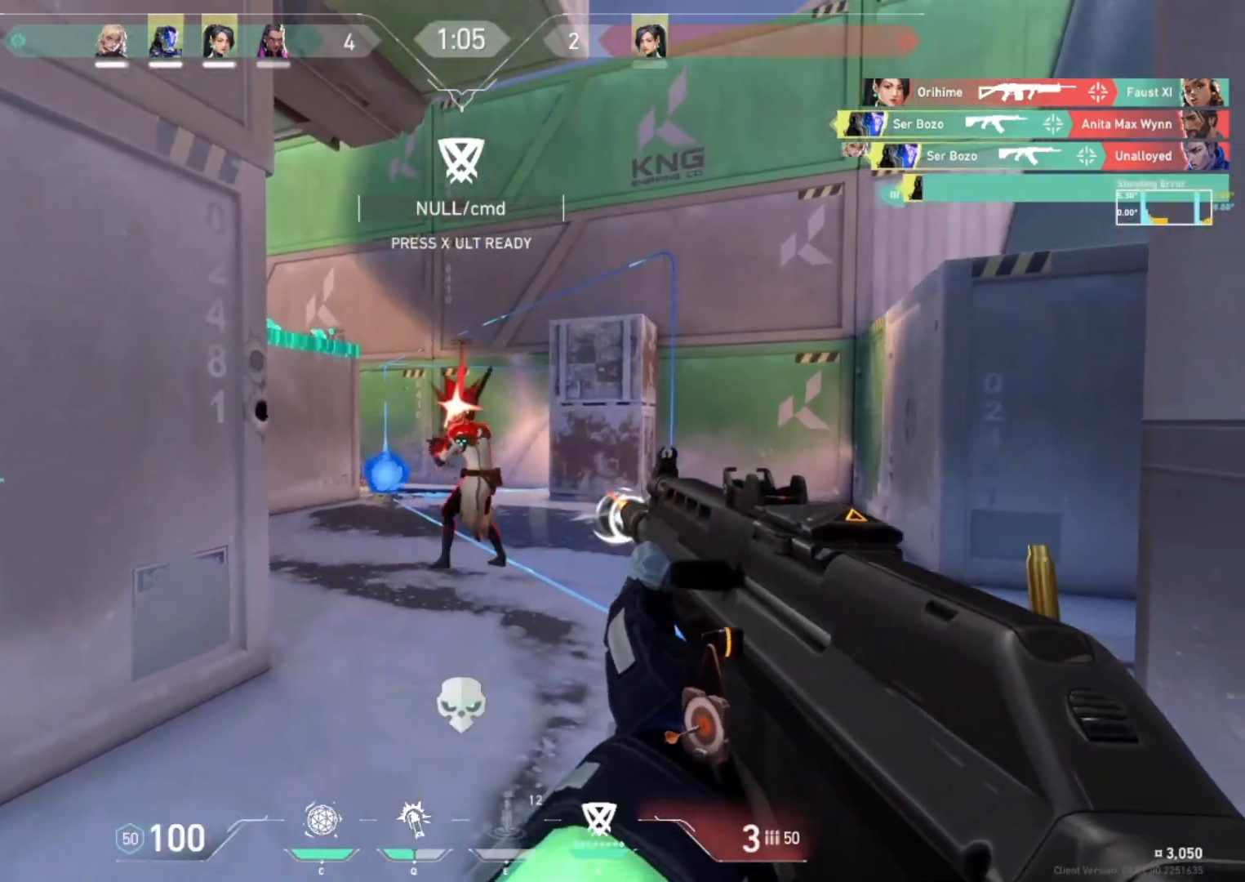
{"keys": ["a", "shift", "w"], "events": [[400, "w", "down"], [467, "shift", "down"], [500, "a", "down"]]}
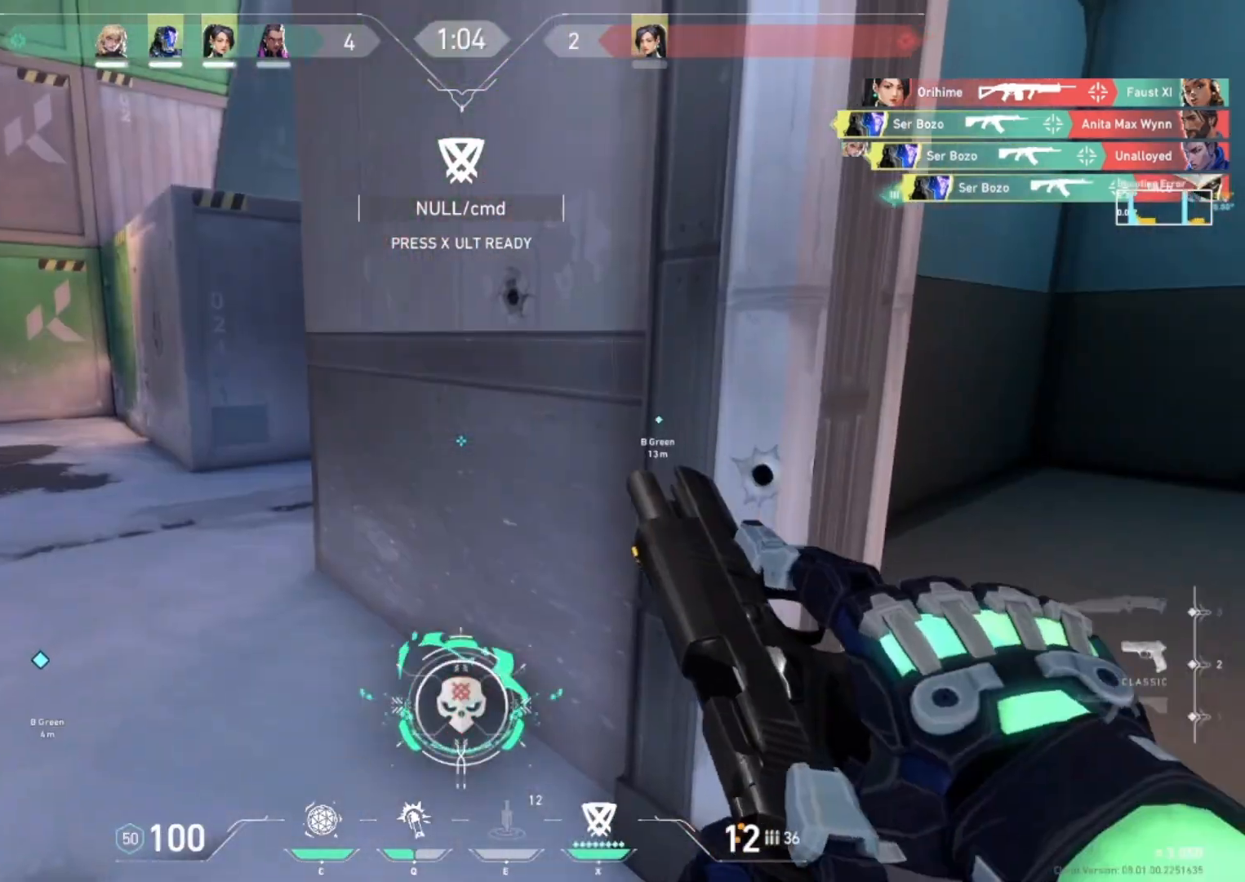
{"keys": ["a", "shift", "w"], "events": []}
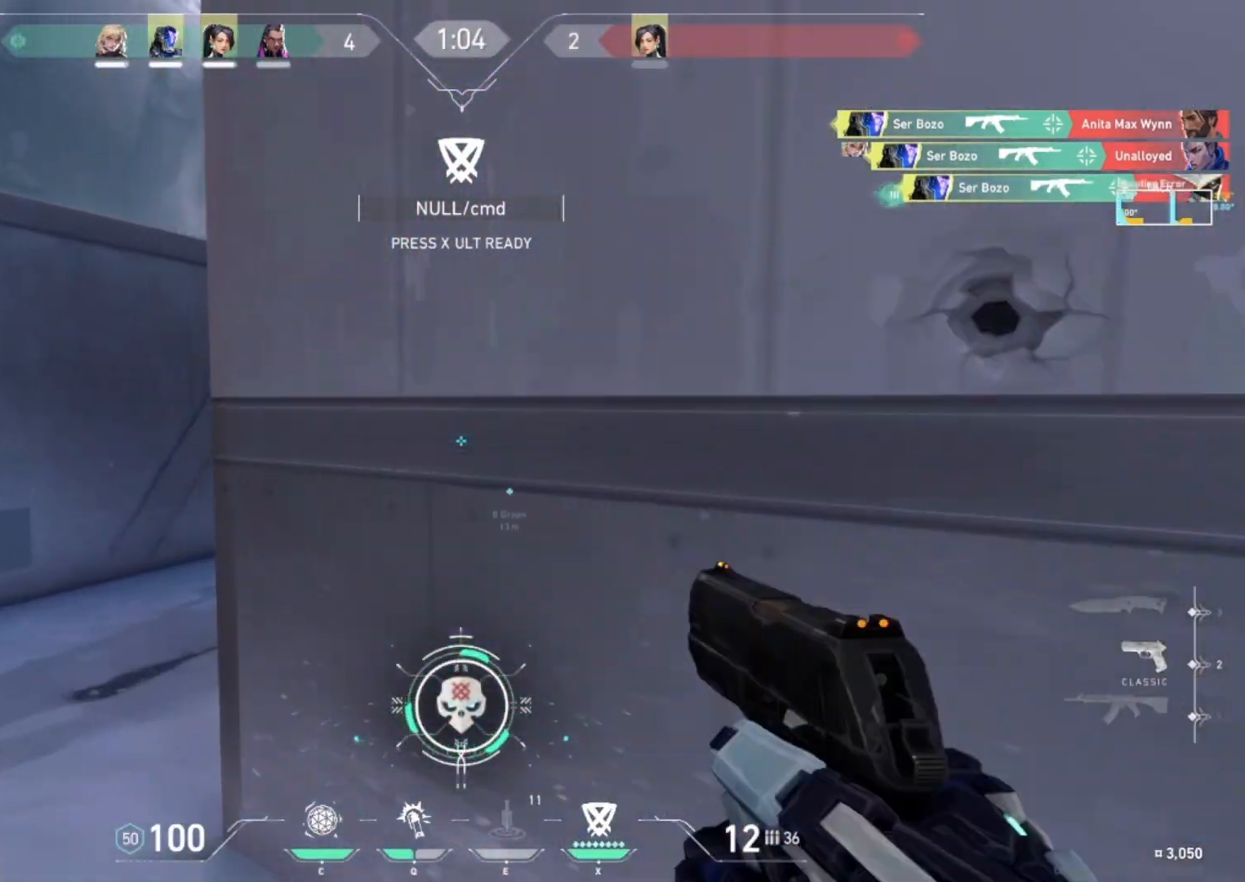
{"keys": ["a", "shift"], "events": [[167, "w", "up"]]}
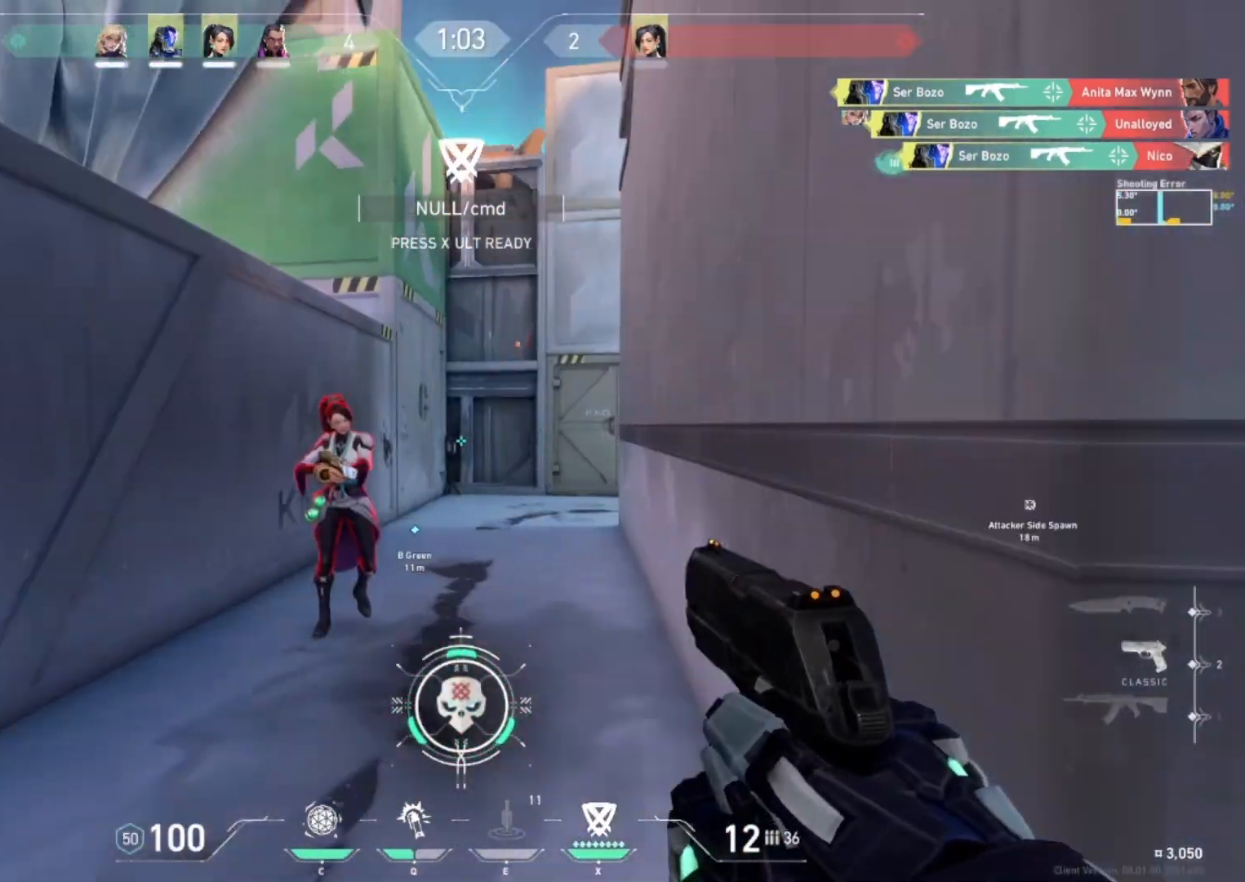
{"keys": ["ctrl"], "events": [[33, "a", "up"], [33, "shift", "up"], [200, "ctrl", "down"]]}
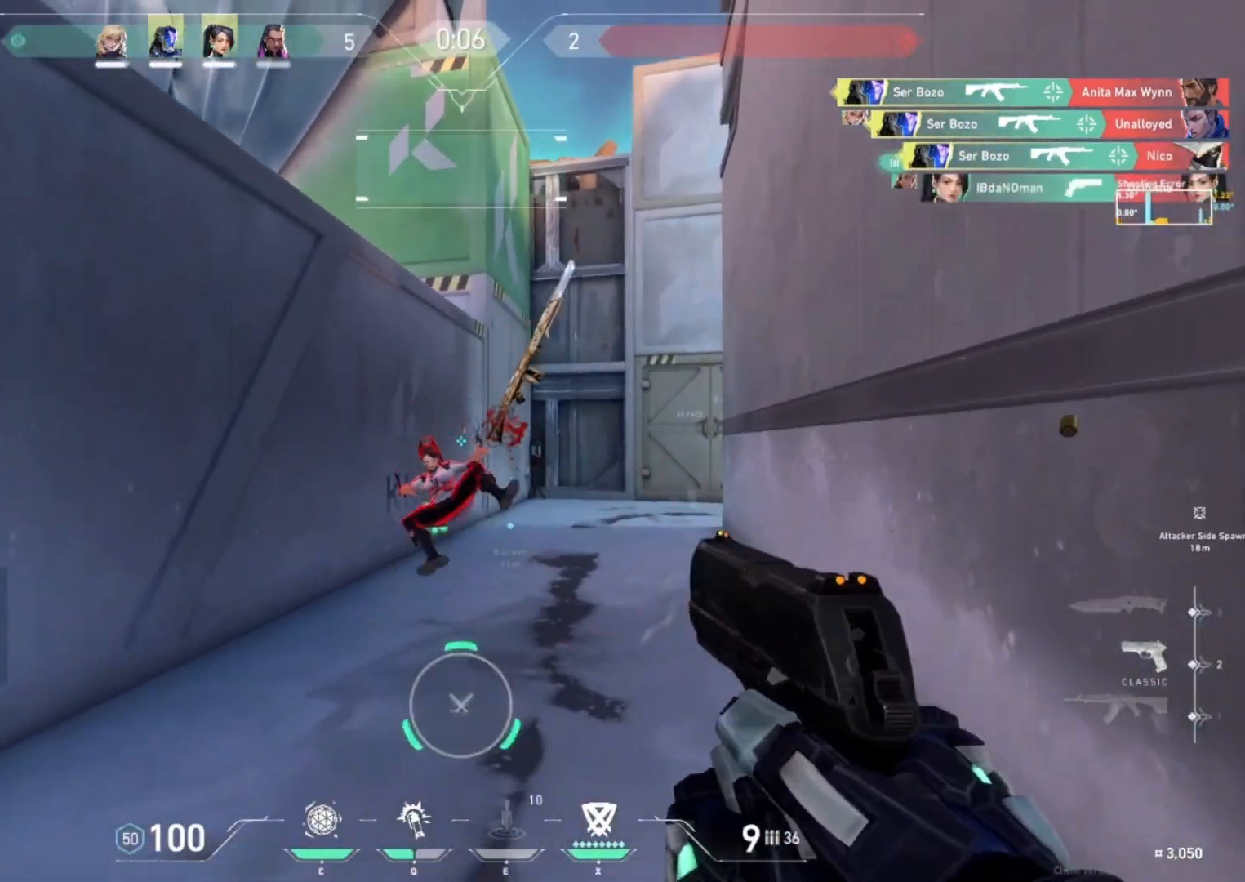
{"keys": ["shift", "w"], "events": [[67, "w", "down"], [100, "ctrl", "up"], [233, "shift", "down"]]}
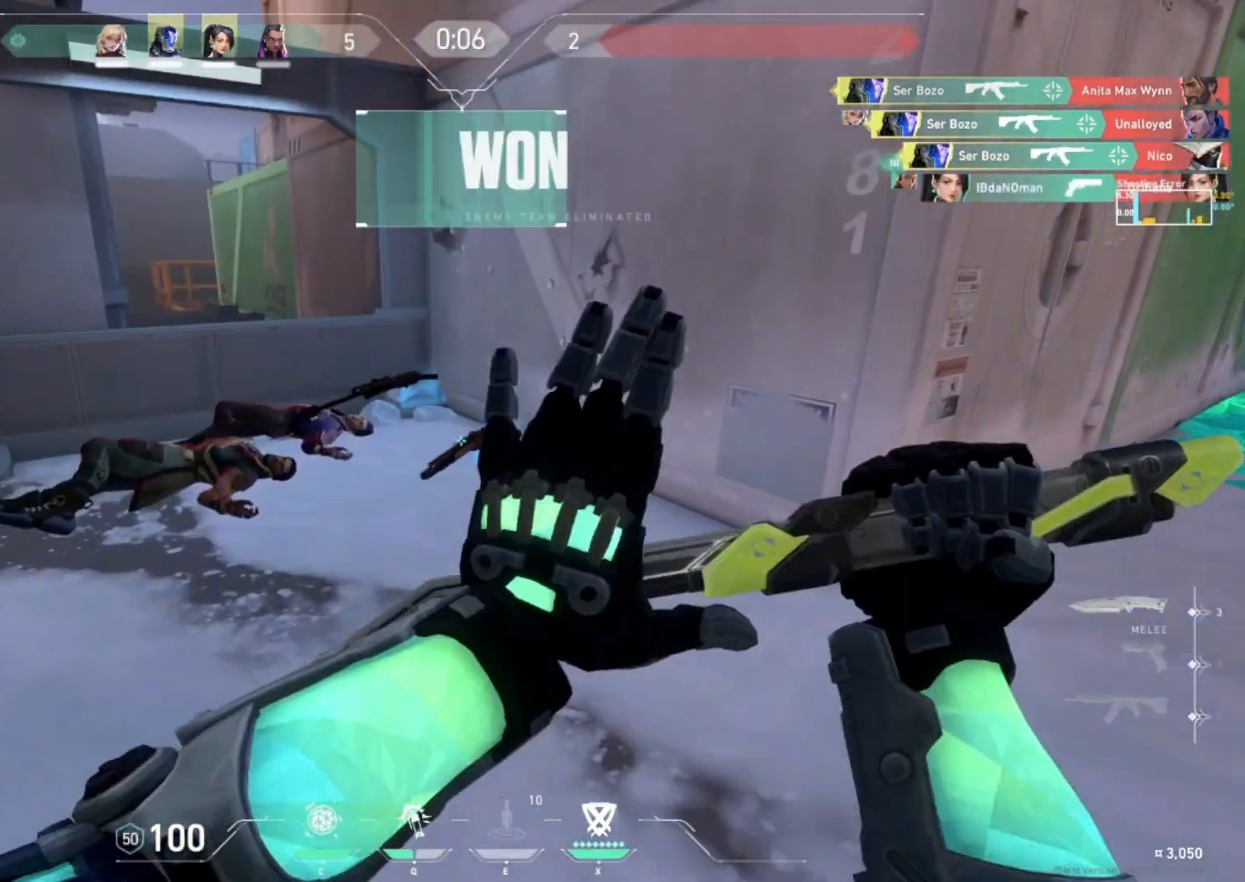
{"keys": ["w"], "events": [[233, "shift", "up"]]}
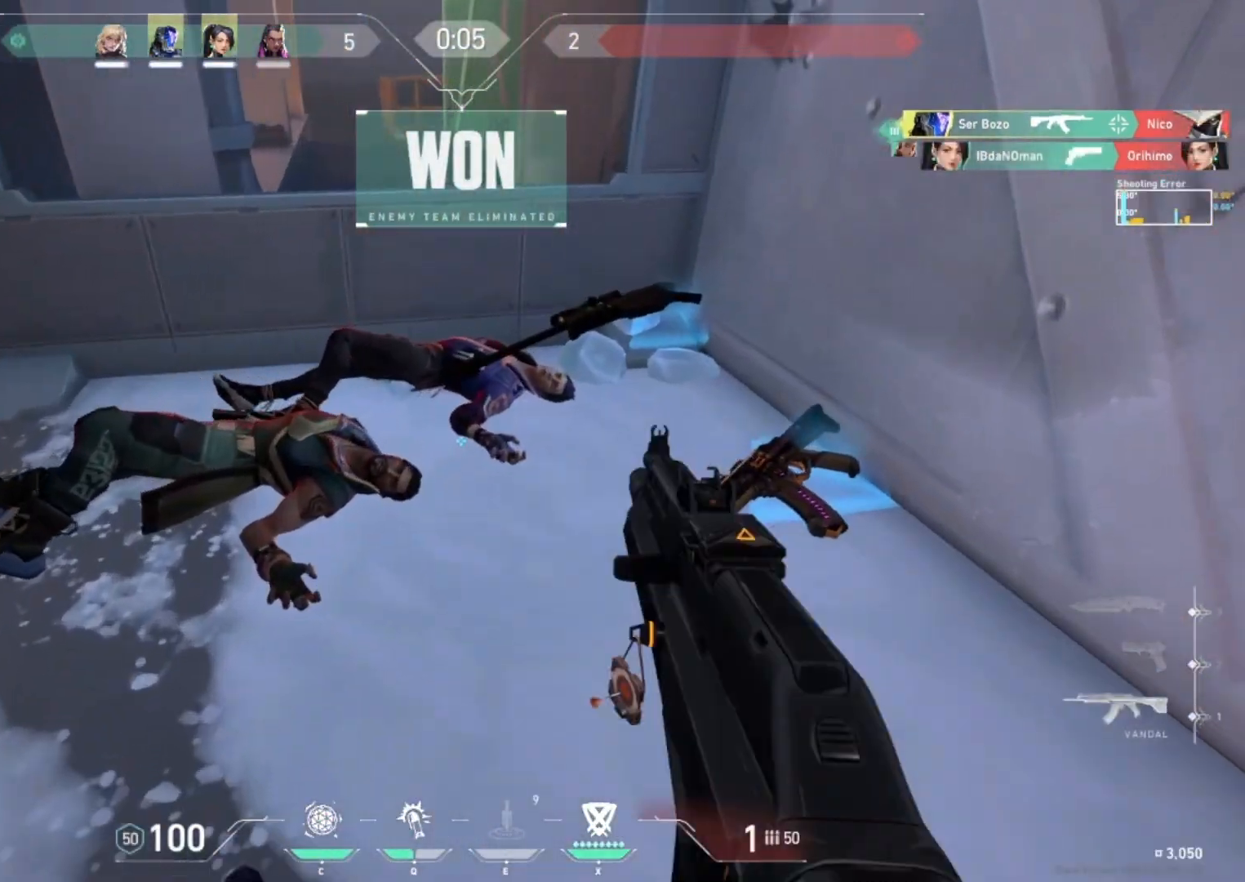
{"keys": [], "events": [[500, "w", "up"]]}